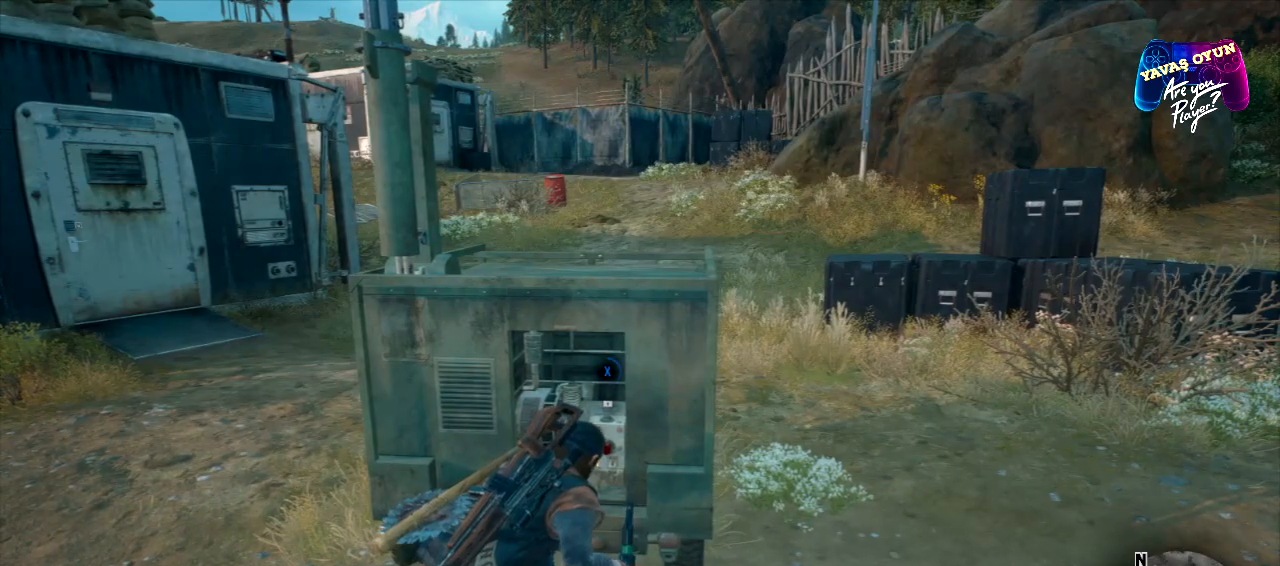
Gameplay with a controller (Xbox layout); each line is a JSON object with the inputs held at the frame after it. "events" lists button and stick changes between this image and that frame as [ms after this image, input, new state], when the widget could be followed in between.
{"buttons": ["X"], "left_stick": "center", "right_stick": "center", "events": []}
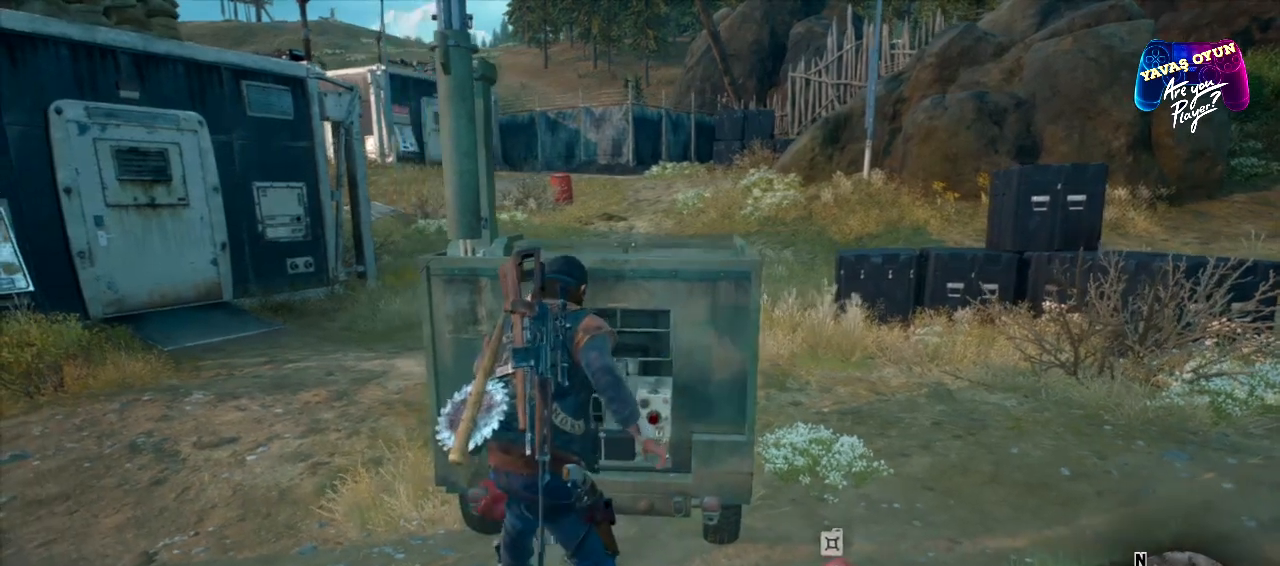
{"buttons": ["X"], "left_stick": "center", "right_stick": "center", "events": []}
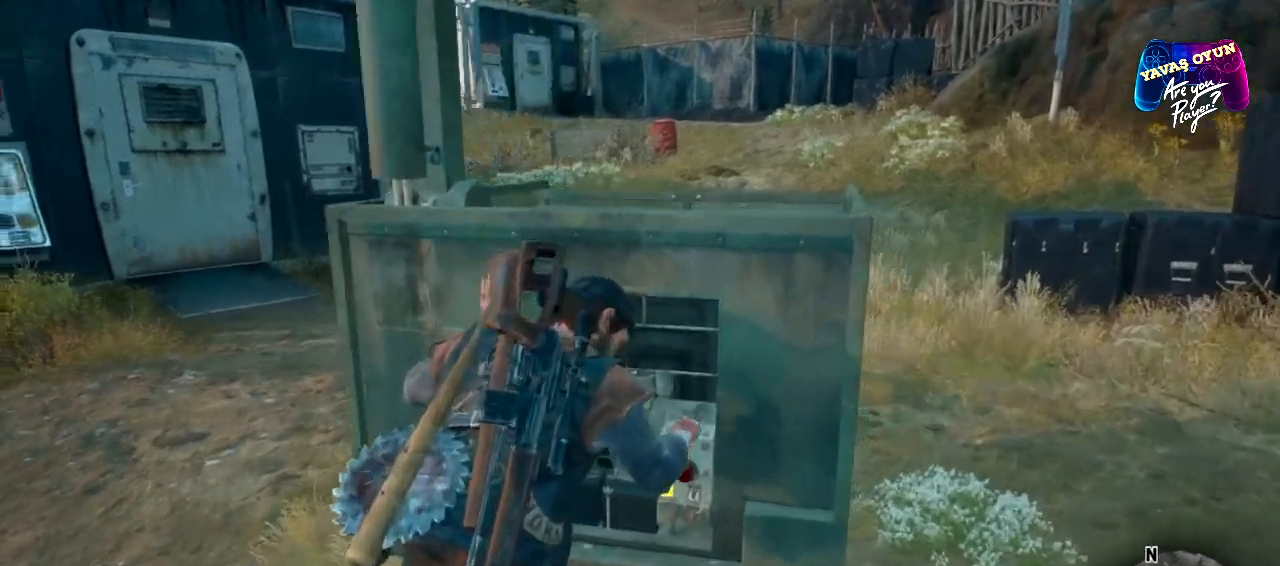
{"buttons": ["X"], "left_stick": "center", "right_stick": "center", "events": []}
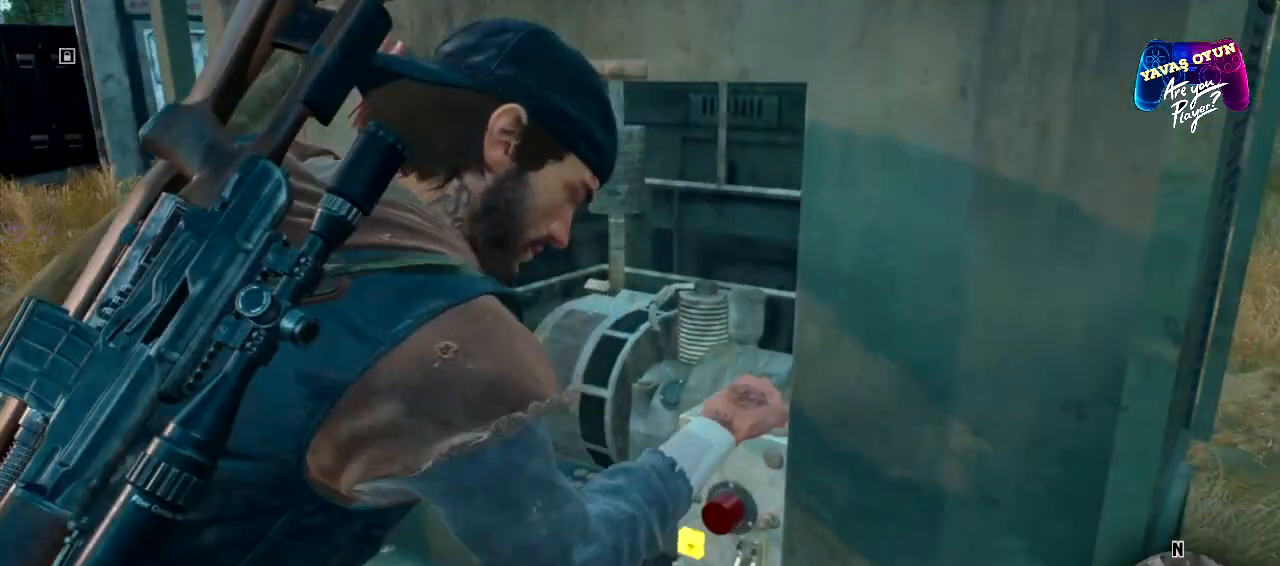
{"buttons": ["X"], "left_stick": "center", "right_stick": "center", "events": []}
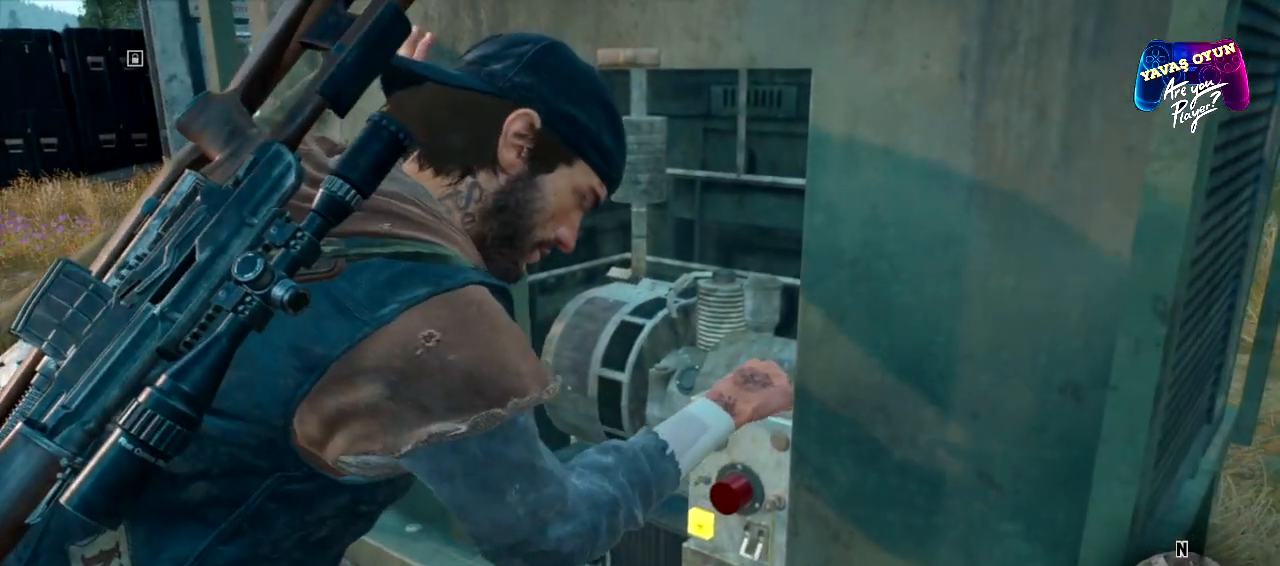
{"buttons": ["X"], "left_stick": "center", "right_stick": "center", "events": []}
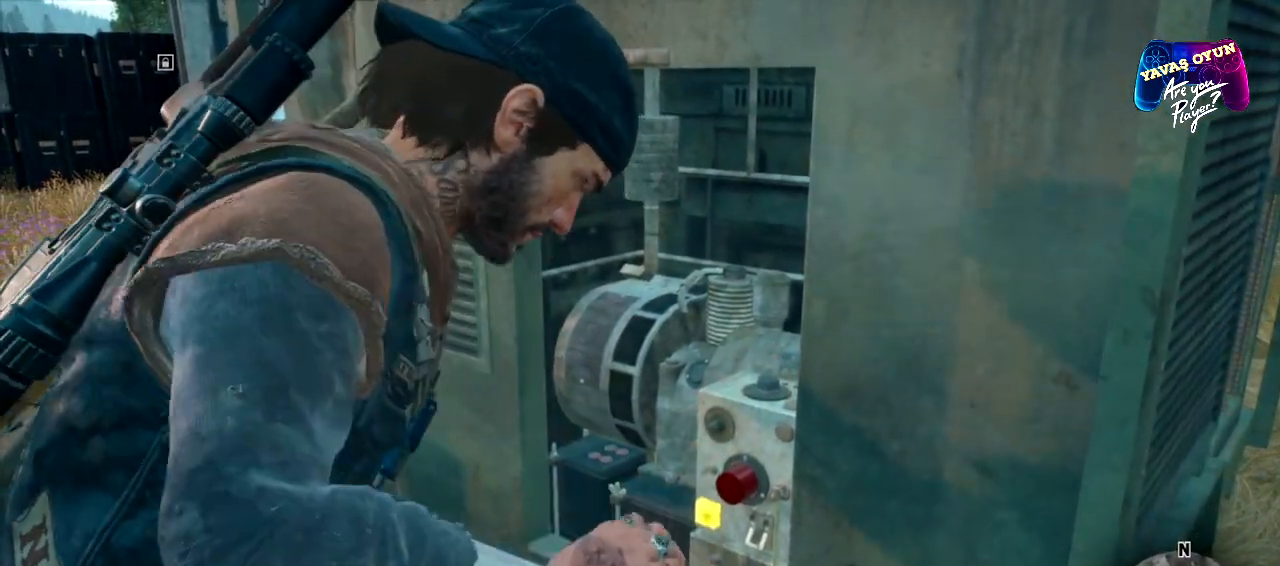
{"buttons": ["X"], "left_stick": "center", "right_stick": "center", "events": []}
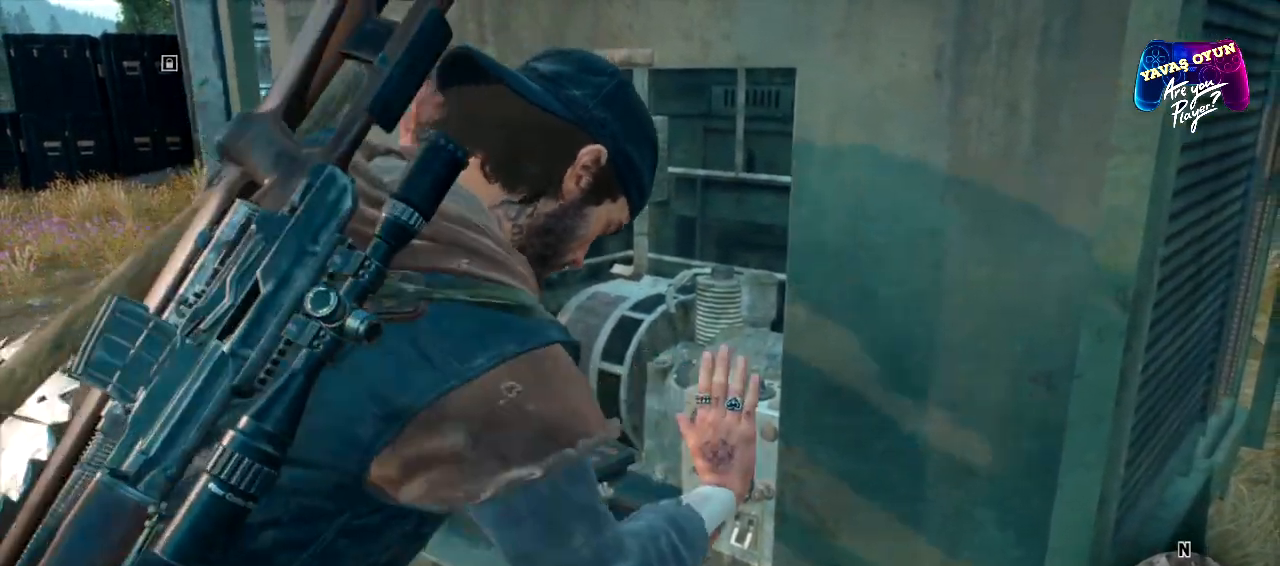
{"buttons": [], "left_stick": "center", "right_stick": "center", "events": [[500, "X", "up"]]}
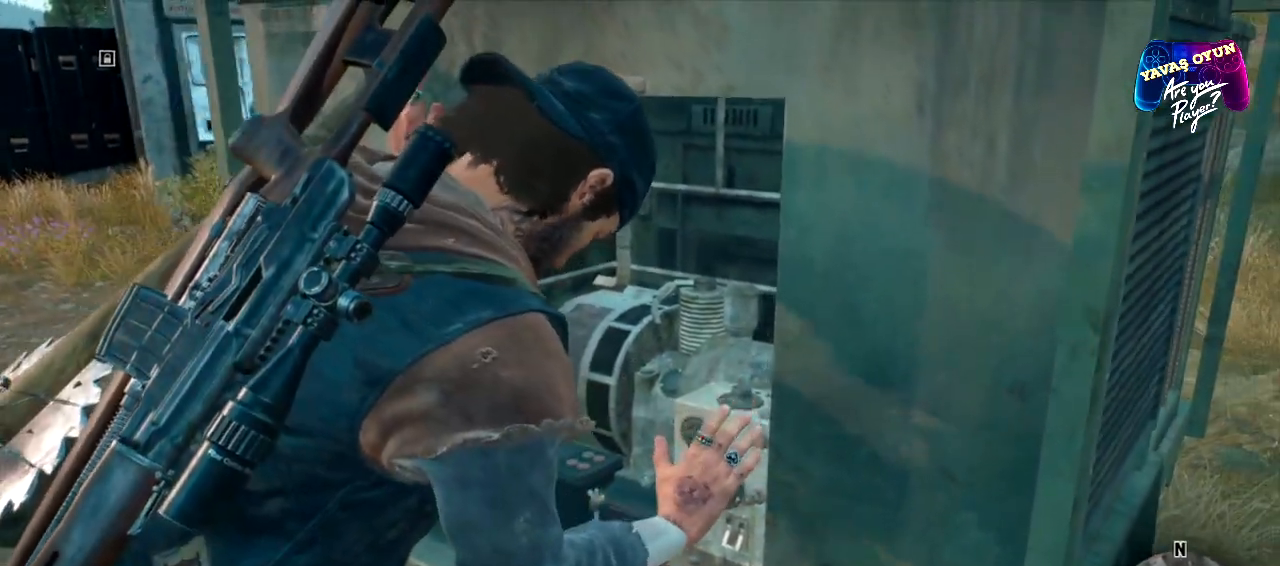
{"buttons": [], "left_stick": "left", "right_stick": "center", "events": [[433, "left_stick", "left"]]}
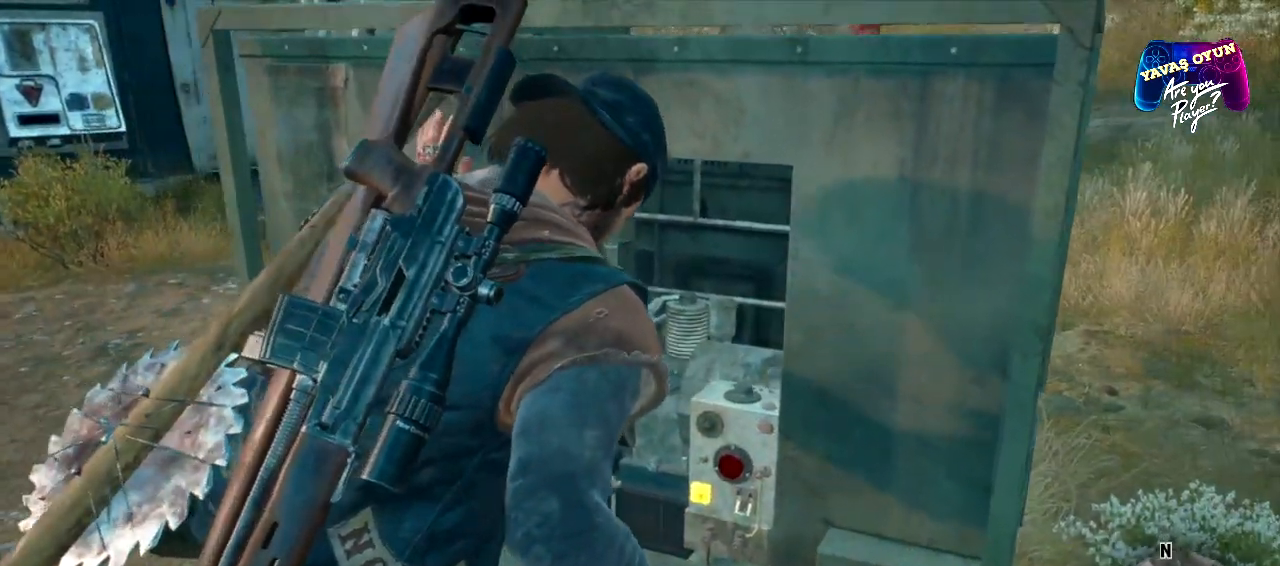
{"buttons": [], "left_stick": "center", "right_stick": "center", "events": [[383, "left_stick", "center"]]}
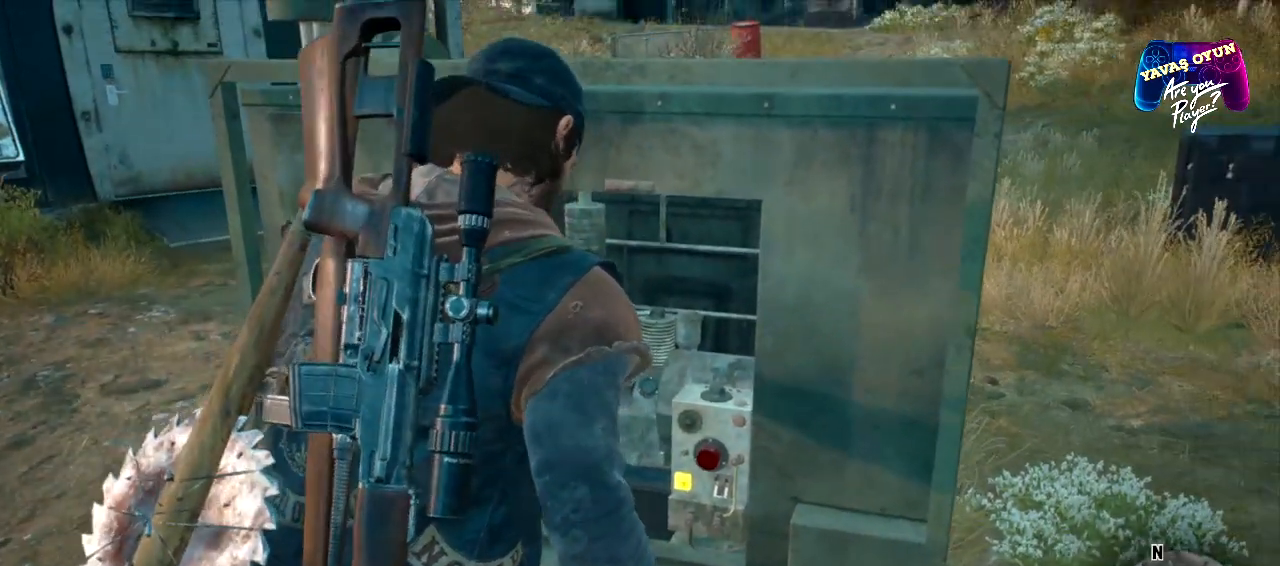
{"buttons": [], "left_stick": "center", "right_stick": "center", "events": []}
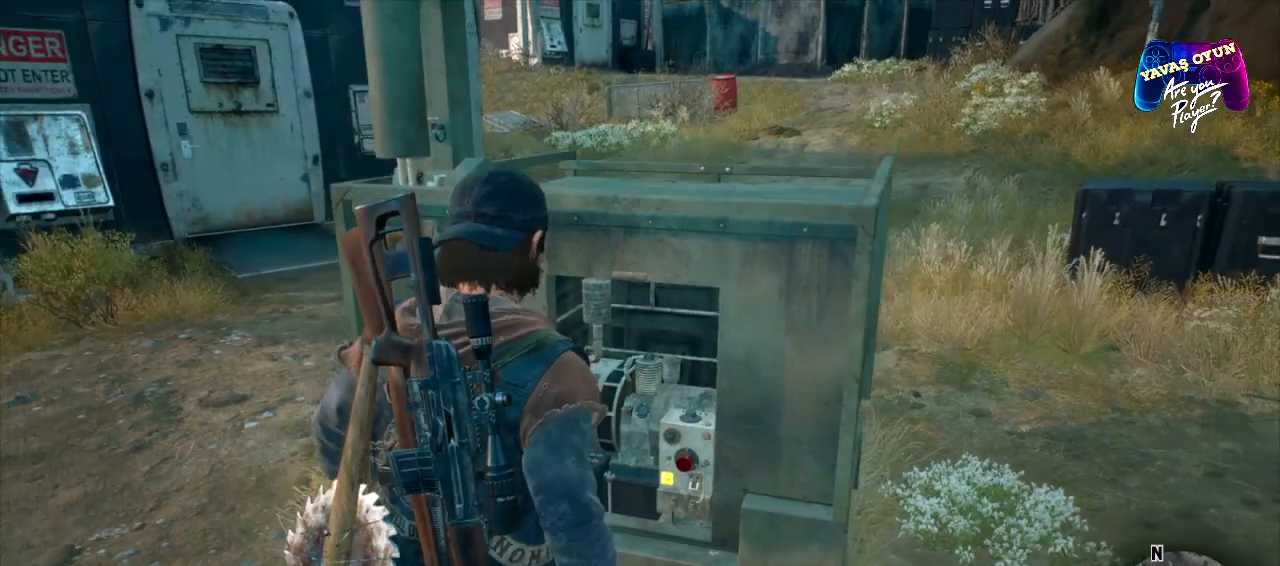
{"buttons": [], "left_stick": "center", "right_stick": "center", "events": []}
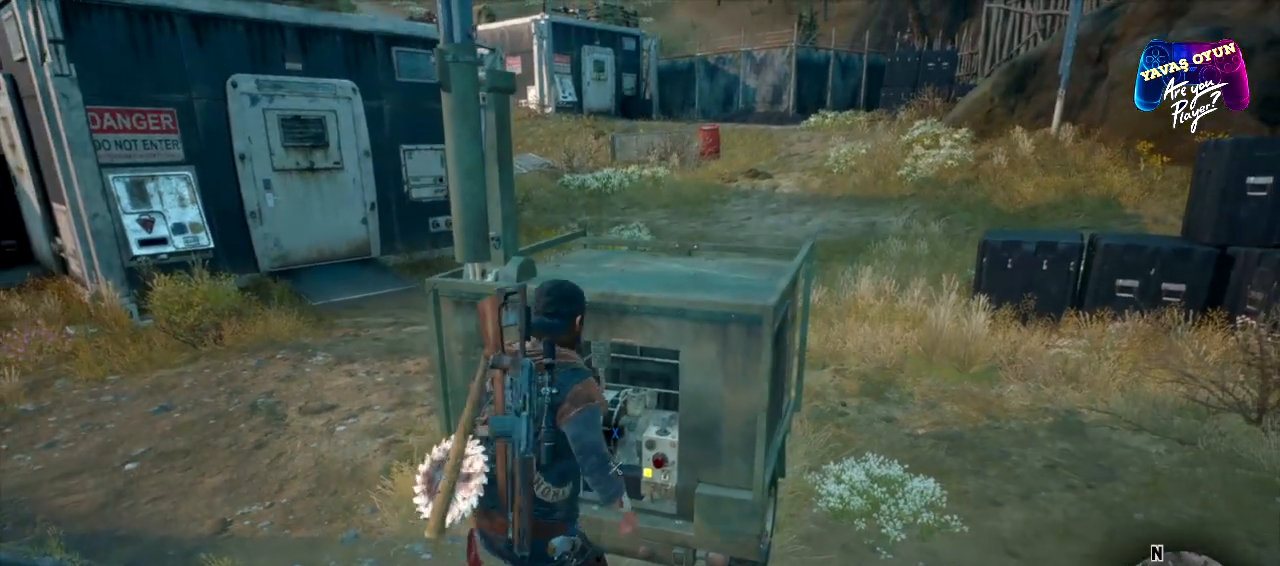
{"buttons": [], "left_stick": "center", "right_stick": "center", "events": []}
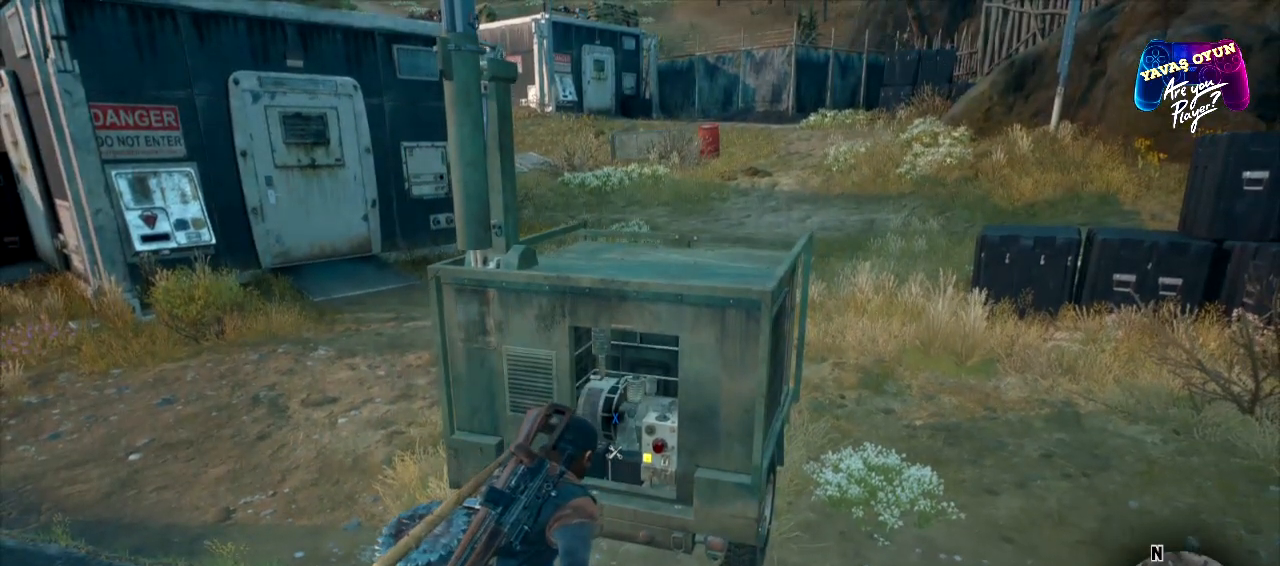
{"buttons": ["X"], "left_stick": "center", "right_stick": "center", "events": [[383, "X", "down"]]}
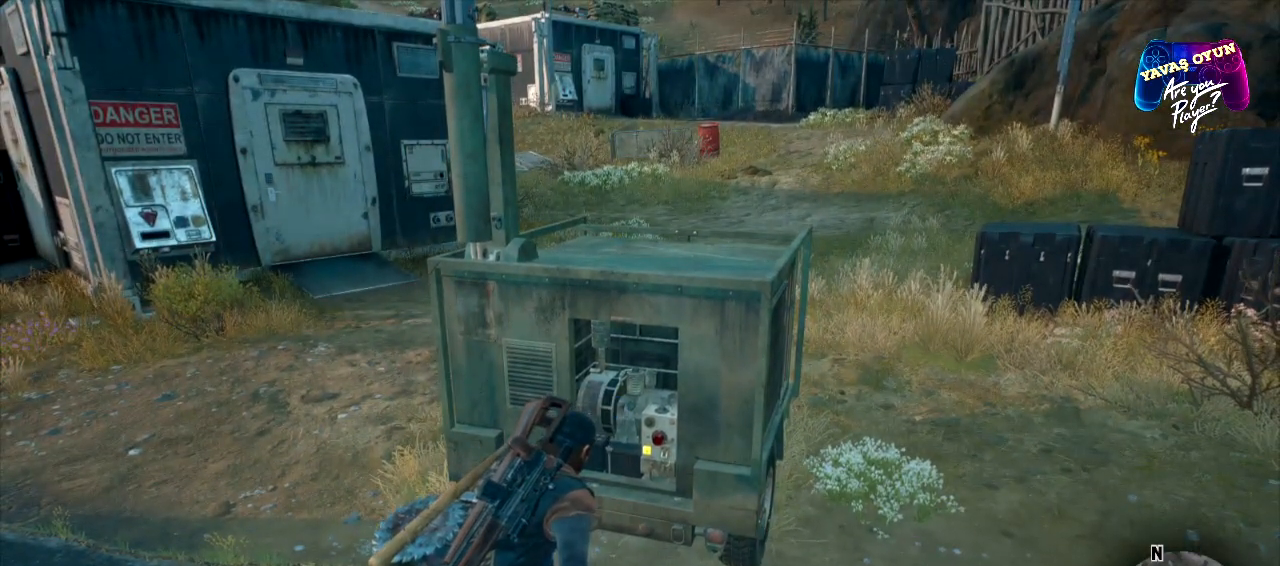
{"buttons": ["X"], "left_stick": "center", "right_stick": "center", "events": []}
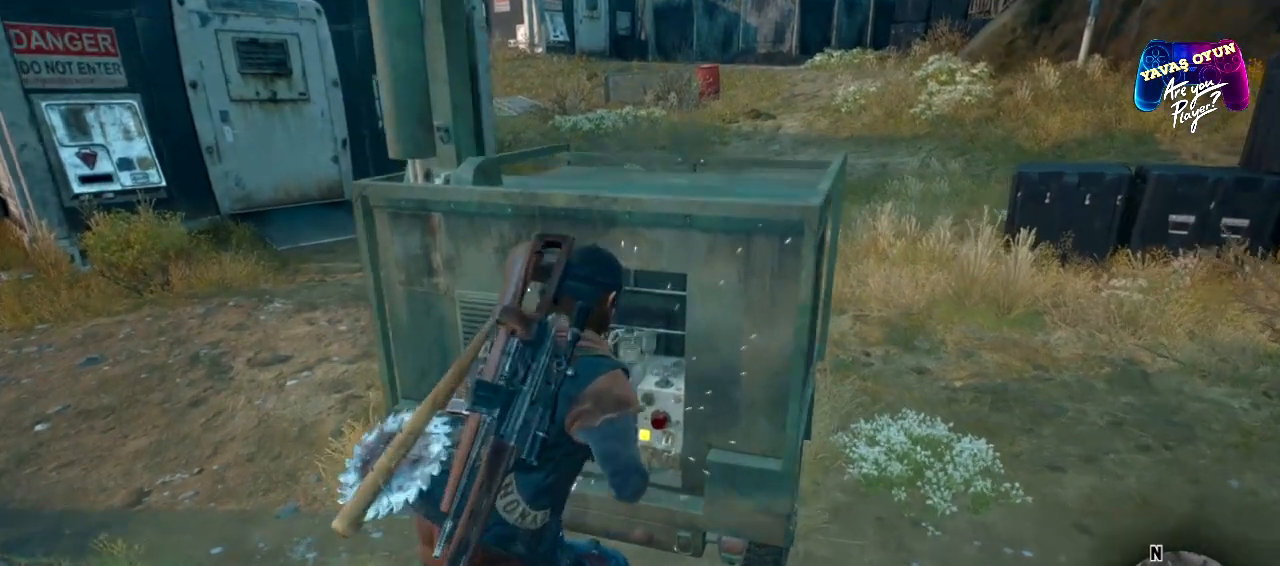
{"buttons": ["X"], "left_stick": "center", "right_stick": "center", "events": []}
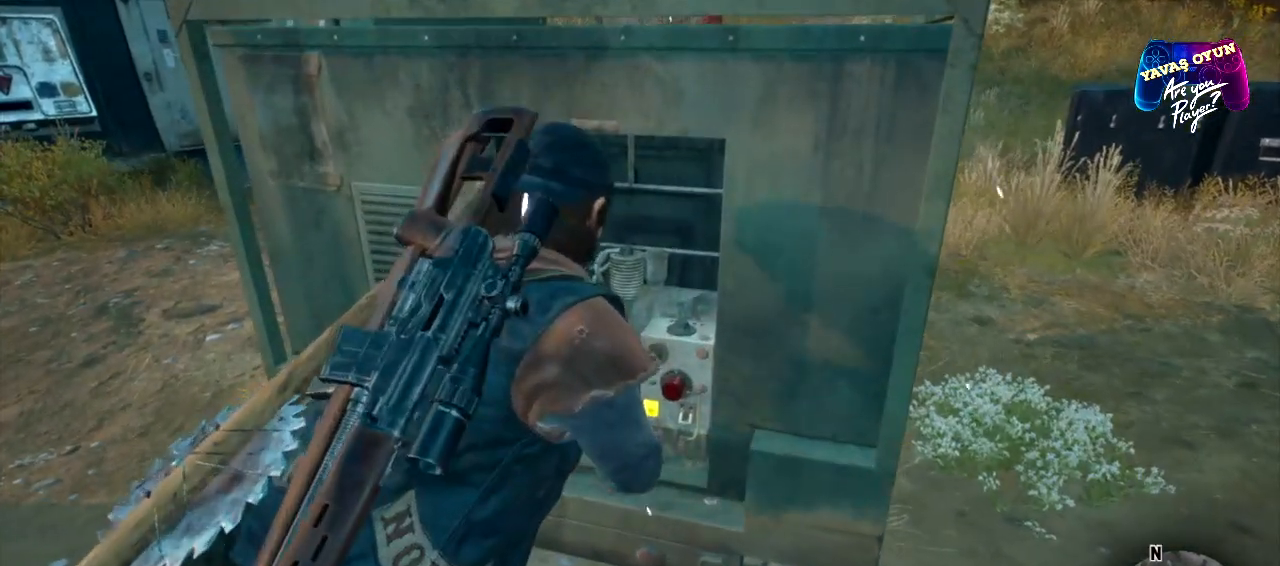
{"buttons": ["X"], "left_stick": "center", "right_stick": "center", "events": []}
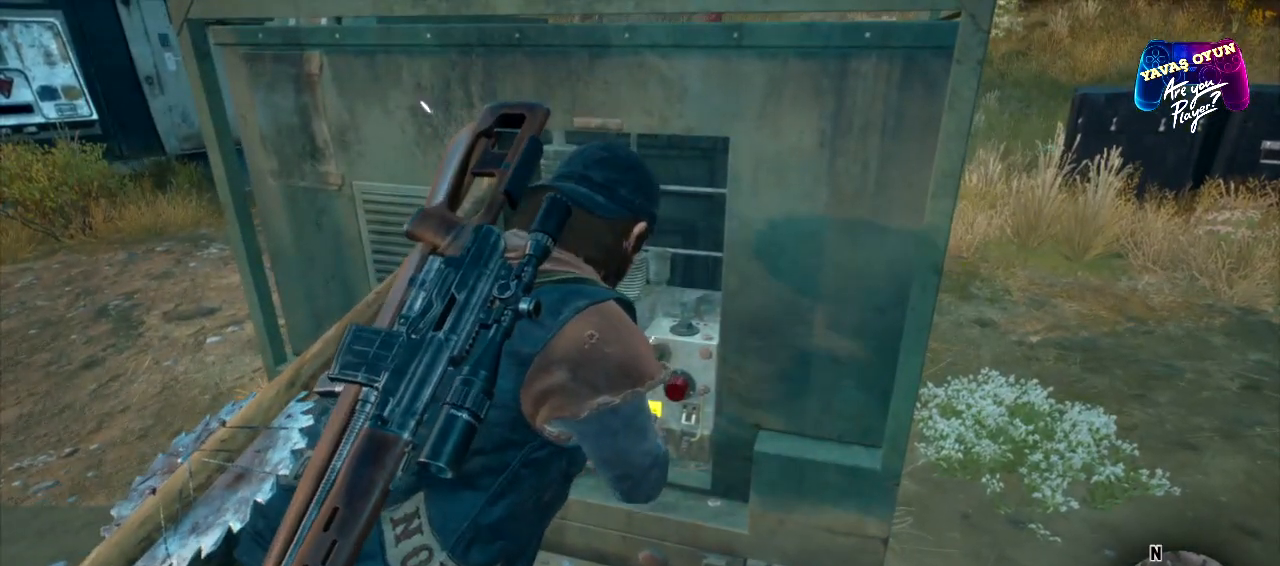
{"buttons": ["X"], "left_stick": "center", "right_stick": "center", "events": []}
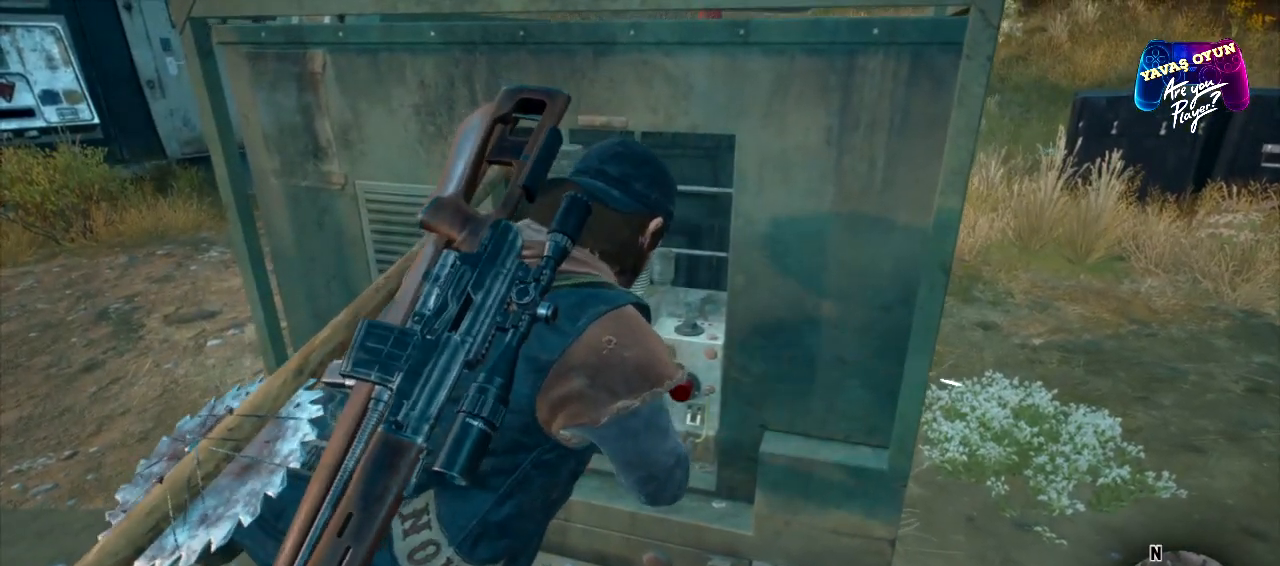
{"buttons": ["X"], "left_stick": "center", "right_stick": "center", "events": []}
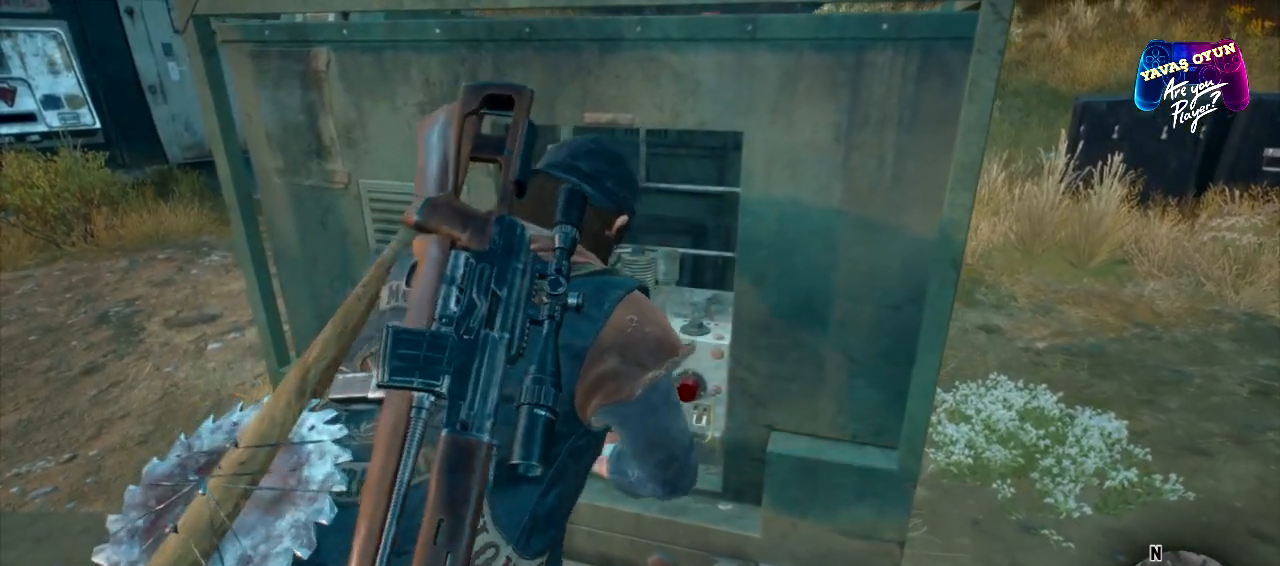
{"buttons": ["X"], "left_stick": "center", "right_stick": "center", "events": []}
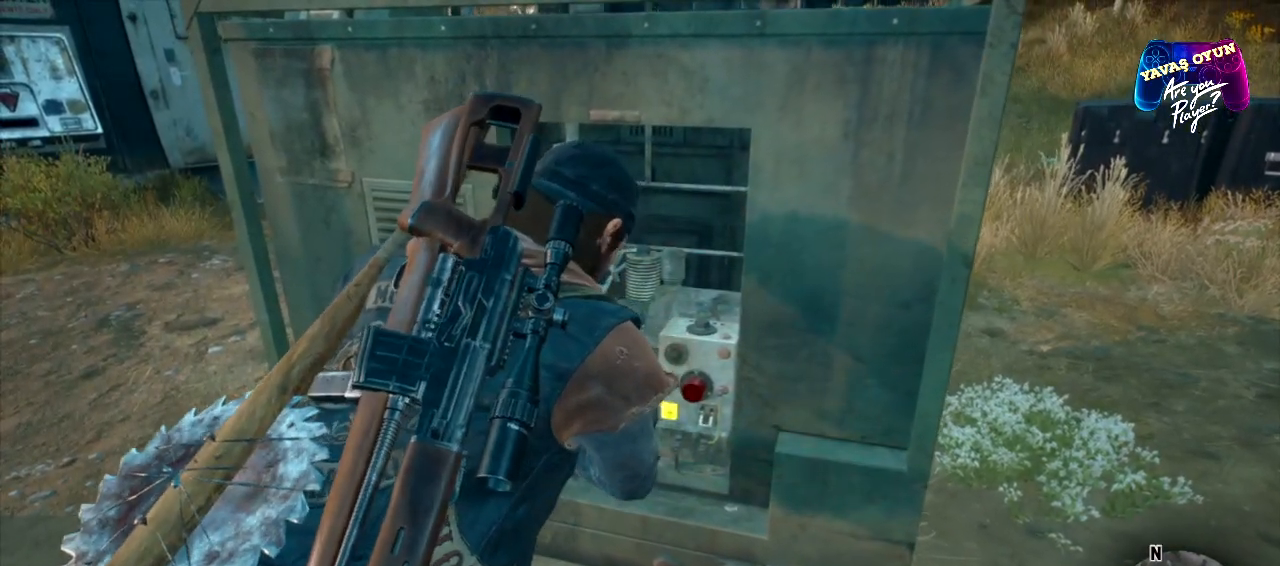
{"buttons": ["X"], "left_stick": "center", "right_stick": "center", "events": []}
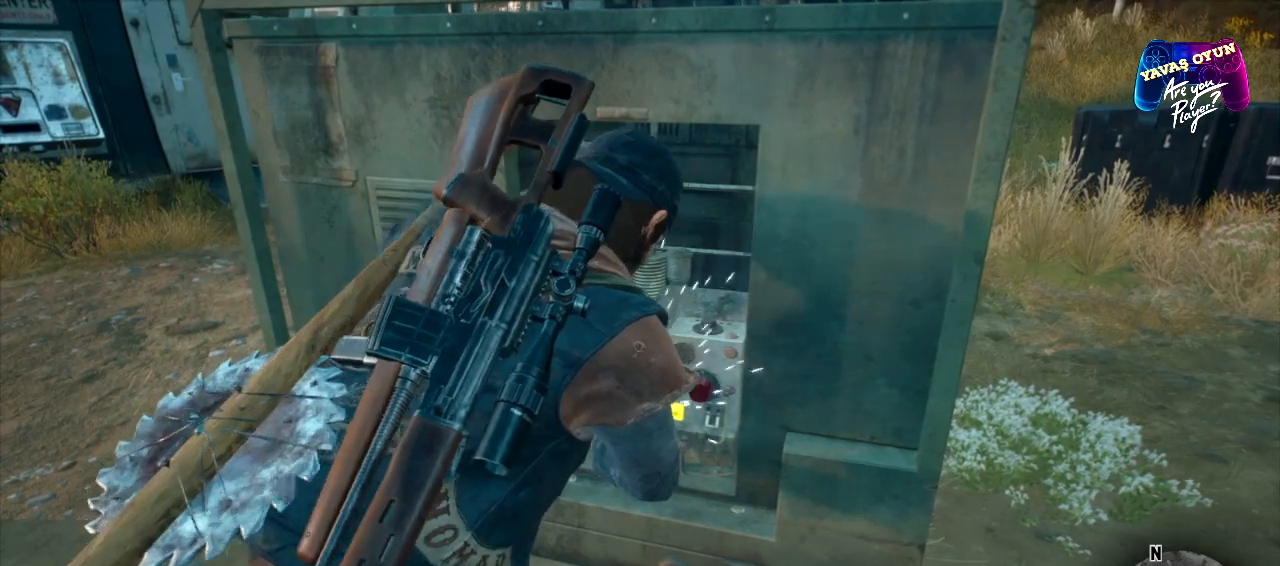
{"buttons": ["X"], "left_stick": "center", "right_stick": "center", "events": []}
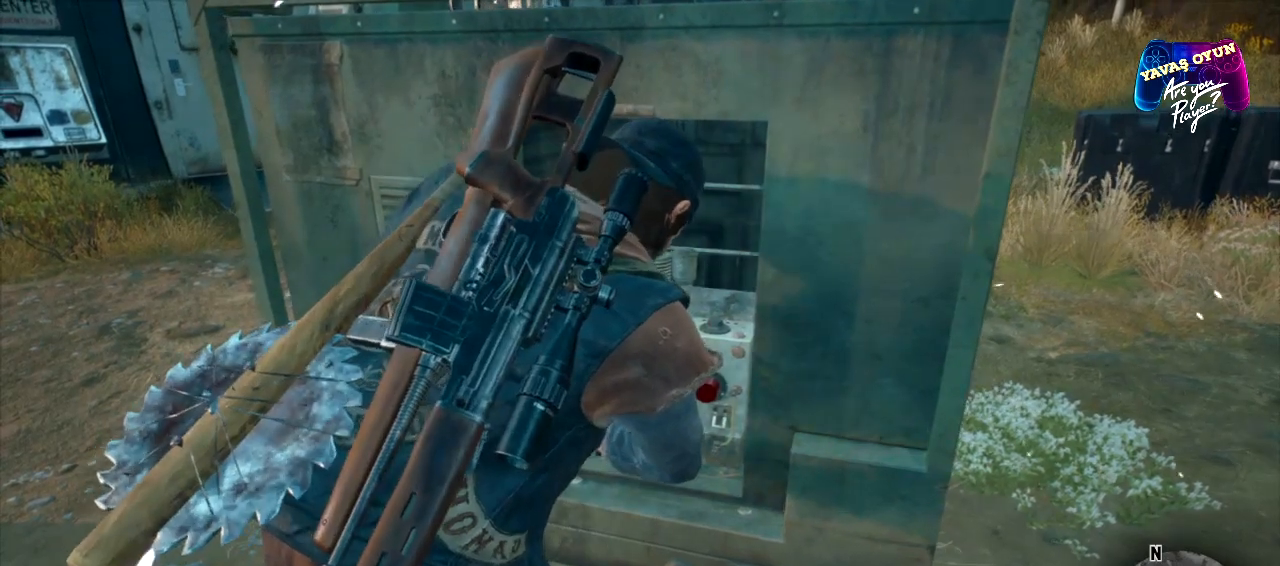
{"buttons": ["X"], "left_stick": "center", "right_stick": "center", "events": []}
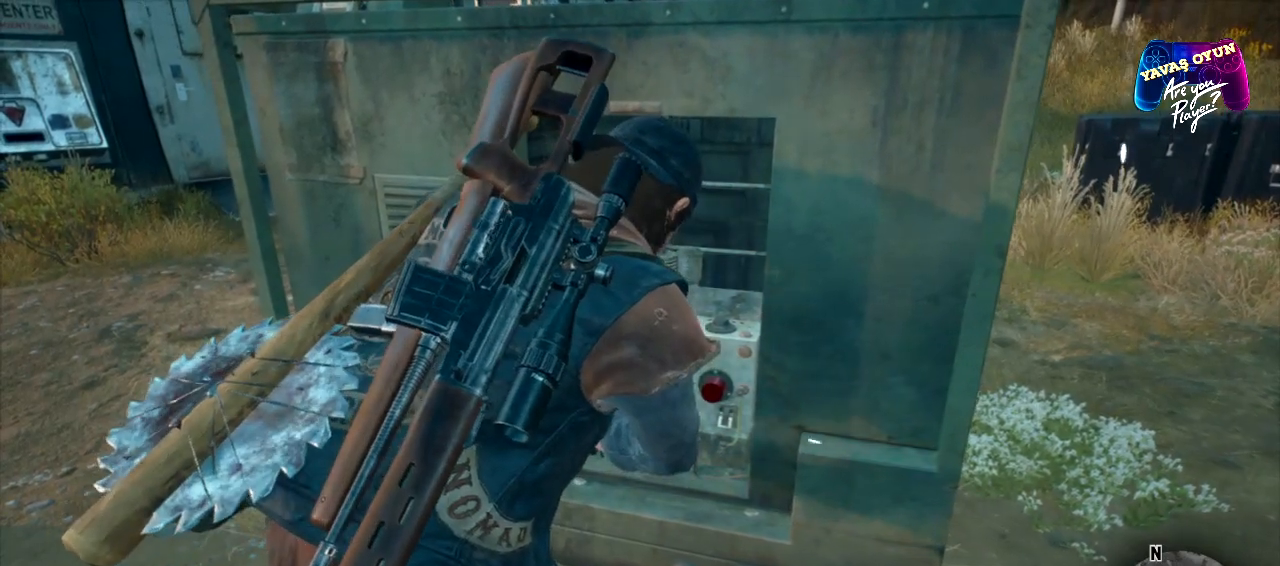
{"buttons": ["X"], "left_stick": "center", "right_stick": "center", "events": []}
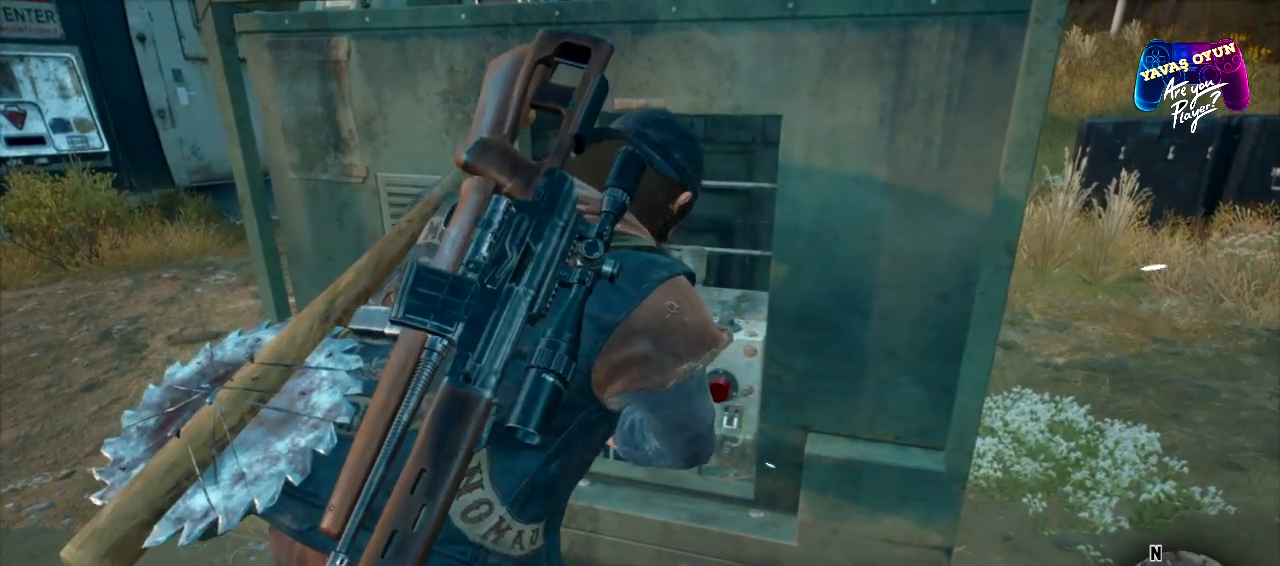
{"buttons": ["X"], "left_stick": "center", "right_stick": "center", "events": []}
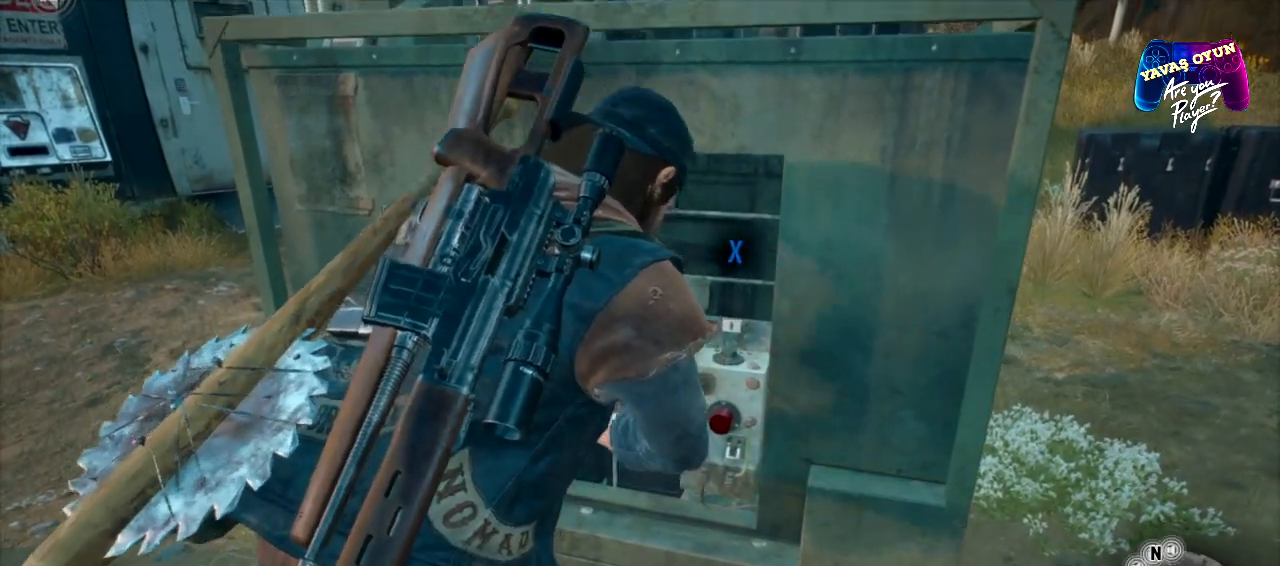
{"buttons": ["X"], "left_stick": "center", "right_stick": "center", "events": []}
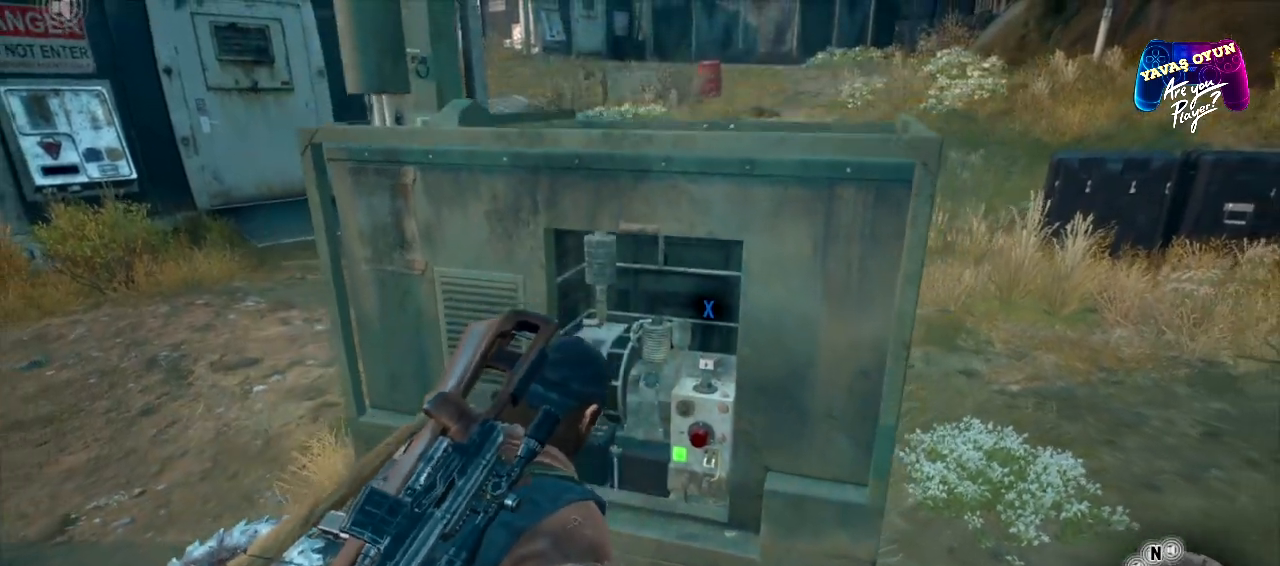
{"buttons": [], "left_stick": "center", "right_stick": "center", "events": [[17, "X", "up"]]}
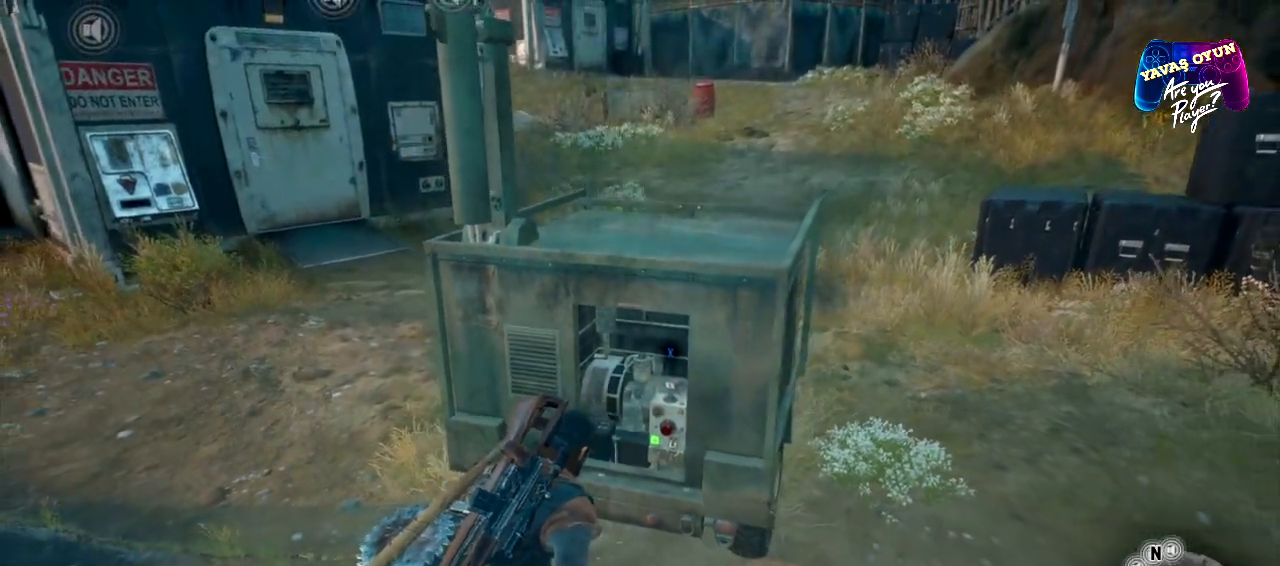
{"buttons": ["X"], "left_stick": "center", "right_stick": "center", "events": [[450, "X", "down"]]}
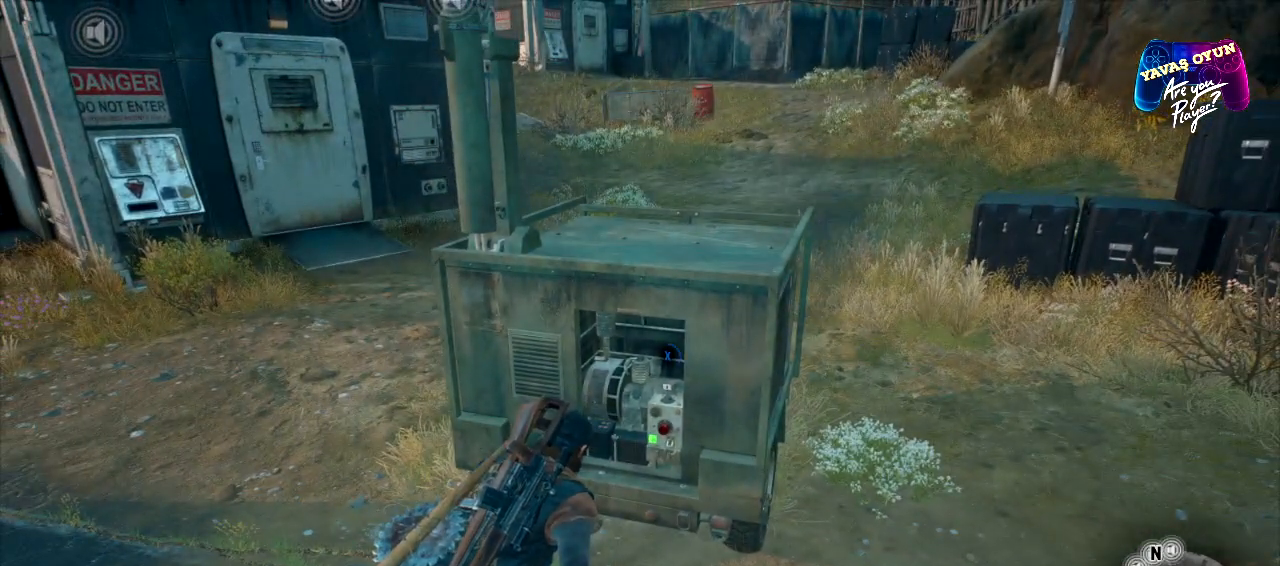
{"buttons": ["X"], "left_stick": "center", "right_stick": "center", "events": []}
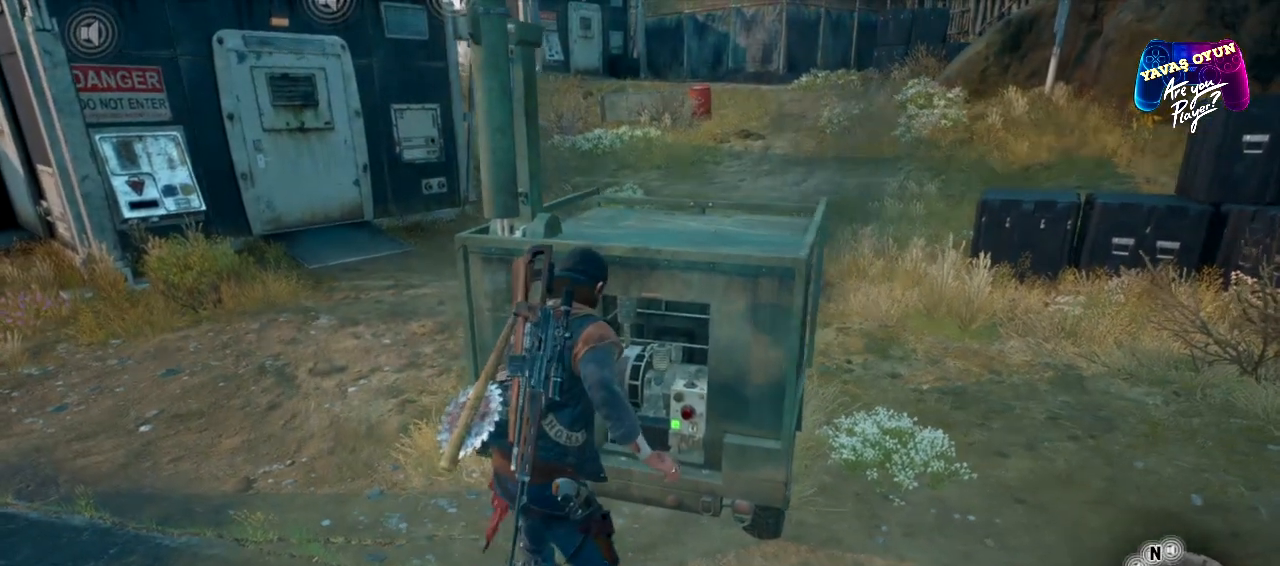
{"buttons": ["X"], "left_stick": "center", "right_stick": "center", "events": []}
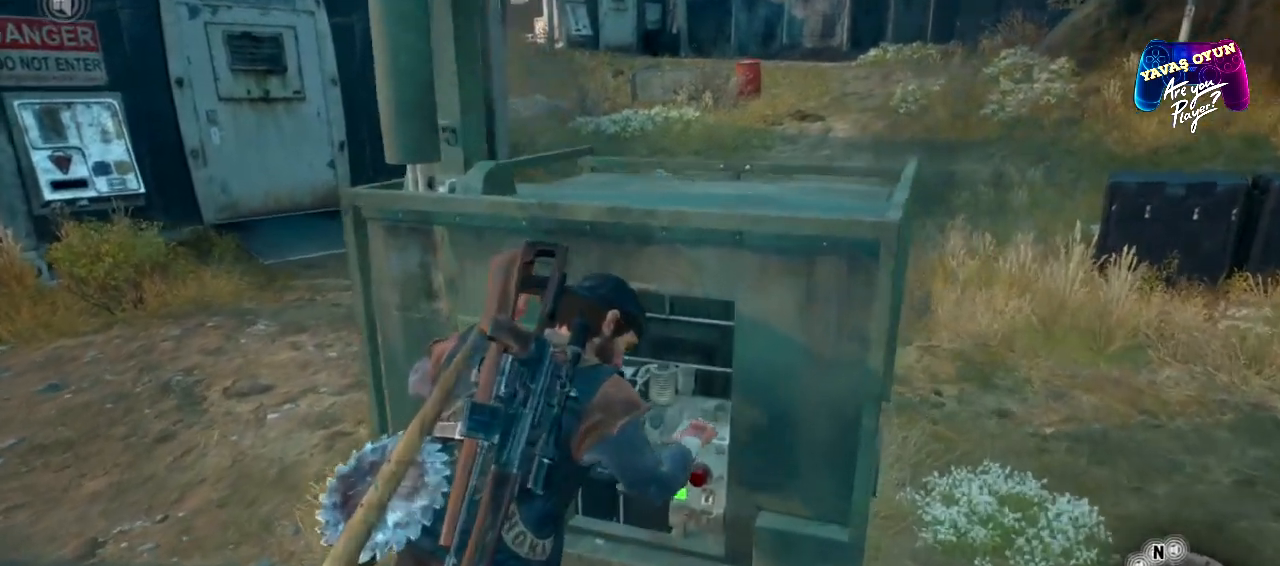
{"buttons": ["X"], "left_stick": "center", "right_stick": "center", "events": []}